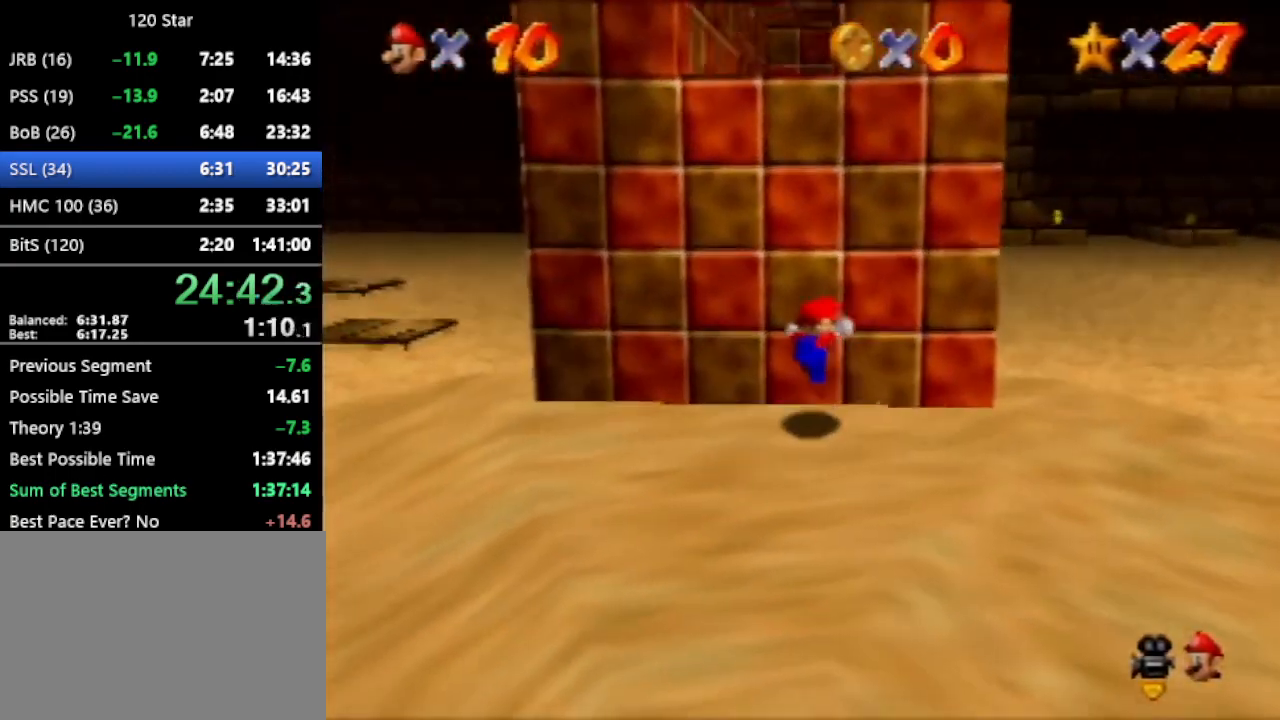
Gameplay with a controller (Nintendo layout); each line is a JSON object with the inputs held at the frame after it. "events" lists button and stick changes between this image and that frame as [ms after this image, input, new state], when the widget could be followed in between. Not read: L3 R3 Z.
{"buttons": ["A"], "left_stick": "up", "events": []}
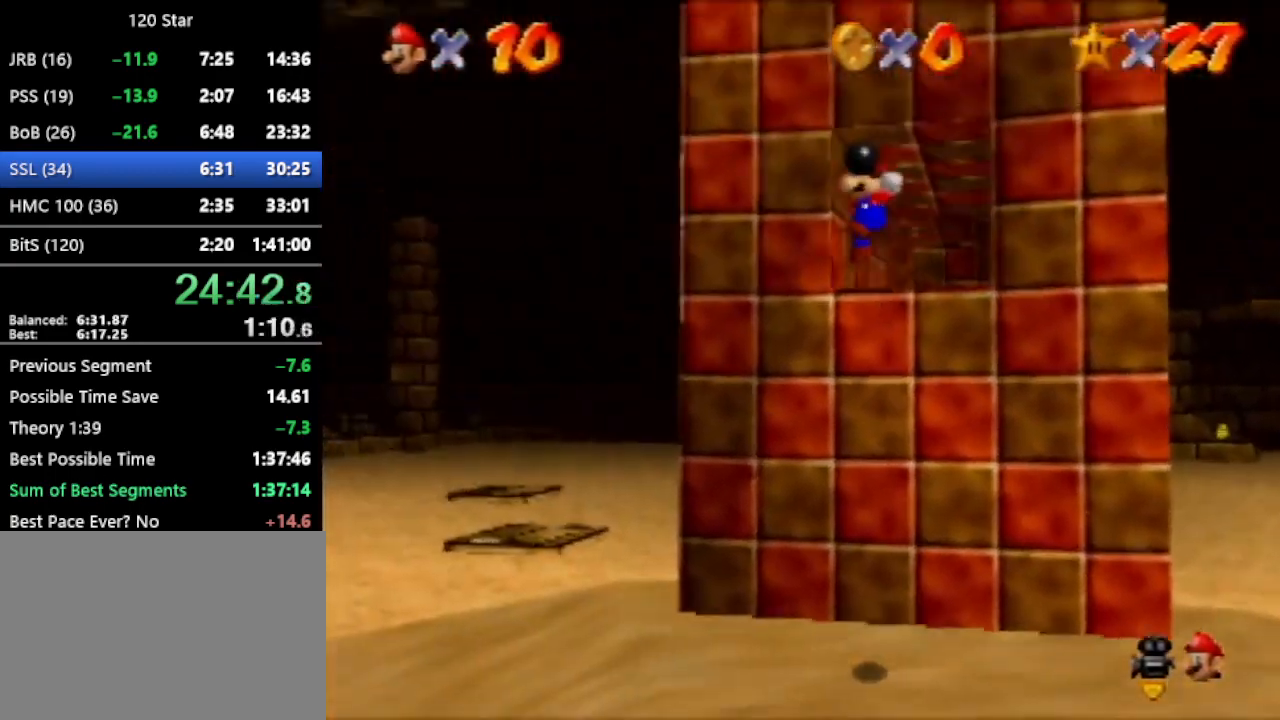
{"buttons": ["A"], "left_stick": "up", "events": [[400, "A", "up"], [434, "A", "down"]]}
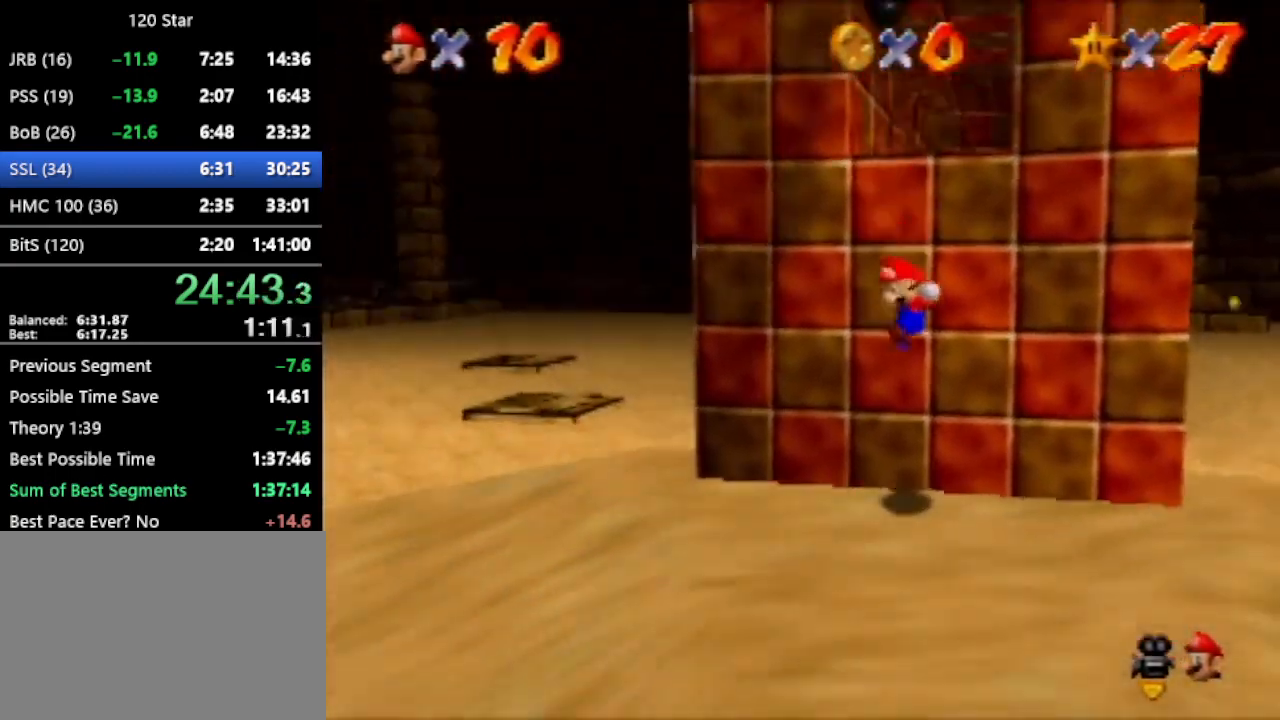
{"buttons": ["A"], "left_stick": "up-left", "events": [[100, "left_stick", "center"], [301, "left_stick", "up-left"]]}
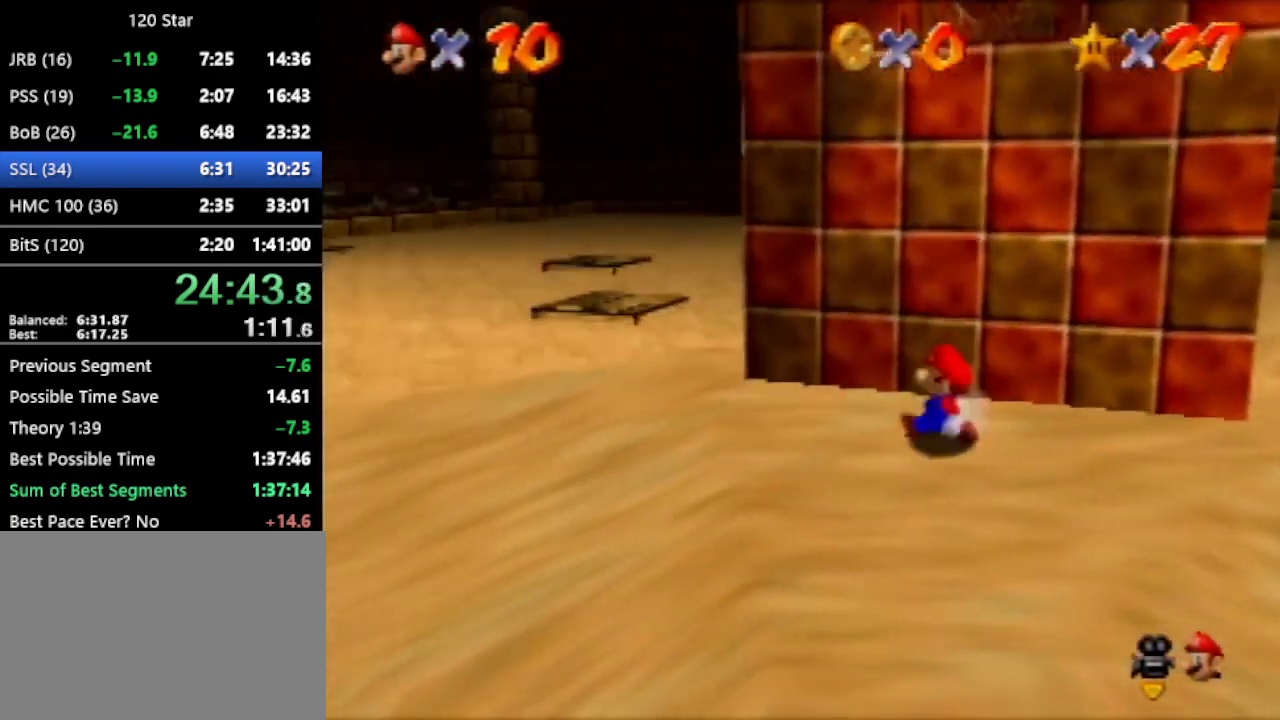
{"buttons": ["A"], "left_stick": "up-left", "events": []}
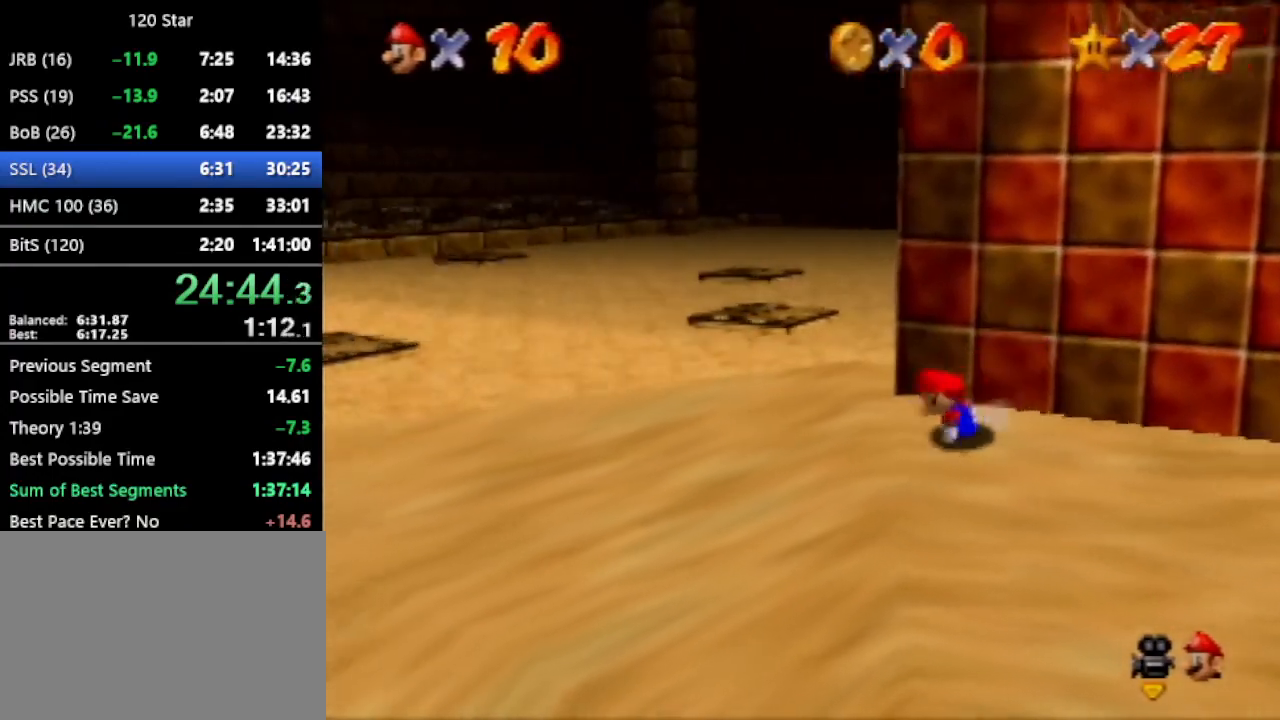
{"buttons": ["A"], "left_stick": "up-left", "events": []}
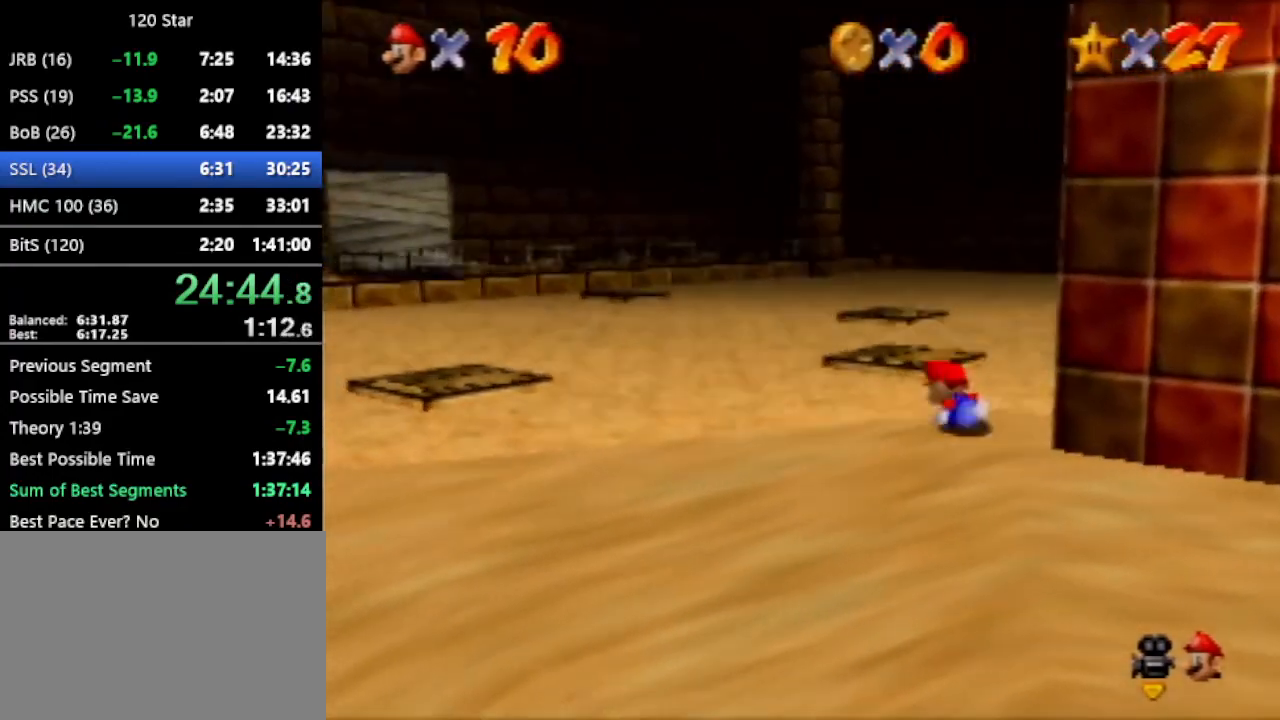
{"buttons": ["C_LEFT"], "left_stick": "up-left", "events": [[367, "A", "up"], [500, "C_LEFT", "down"]]}
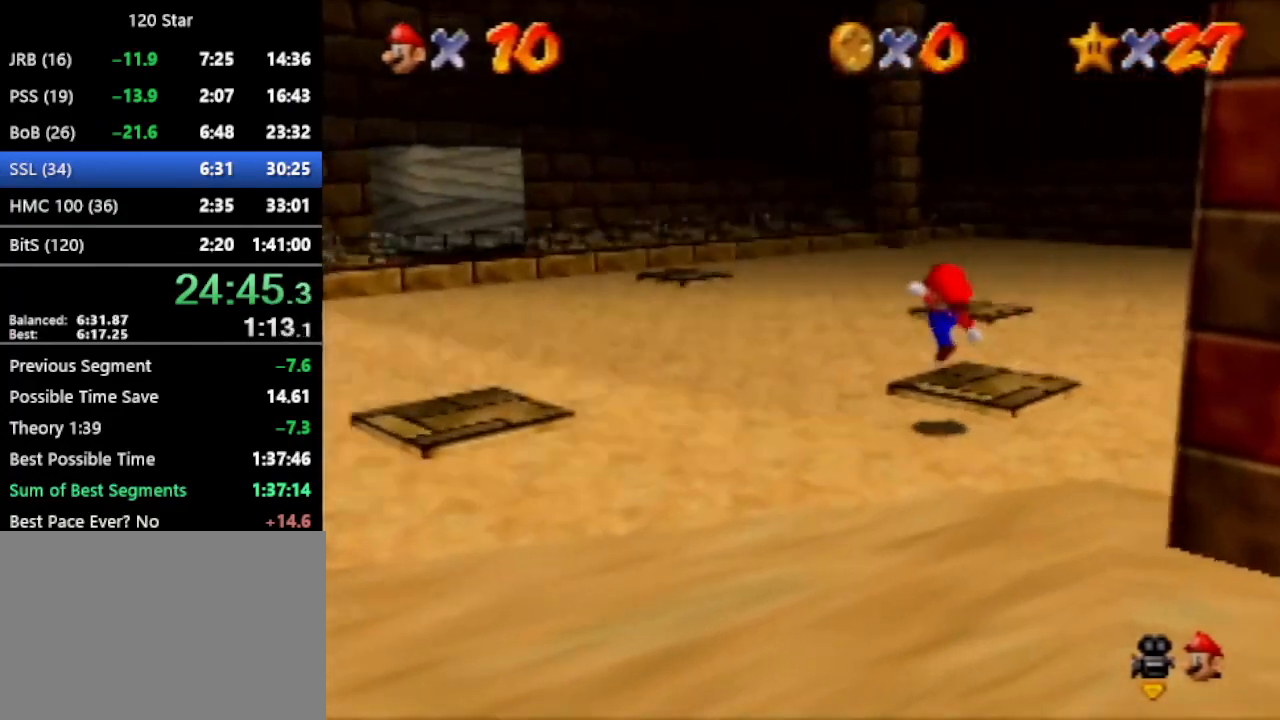
{"buttons": ["C_LEFT"], "left_stick": "up-left", "events": [[34, "C_LEFT", "up"], [34, "left_stick", "down-right"], [134, "C_LEFT", "down"], [134, "left_stick", "up-right"], [234, "left_stick", "center"], [334, "left_stick", "up-left"]]}
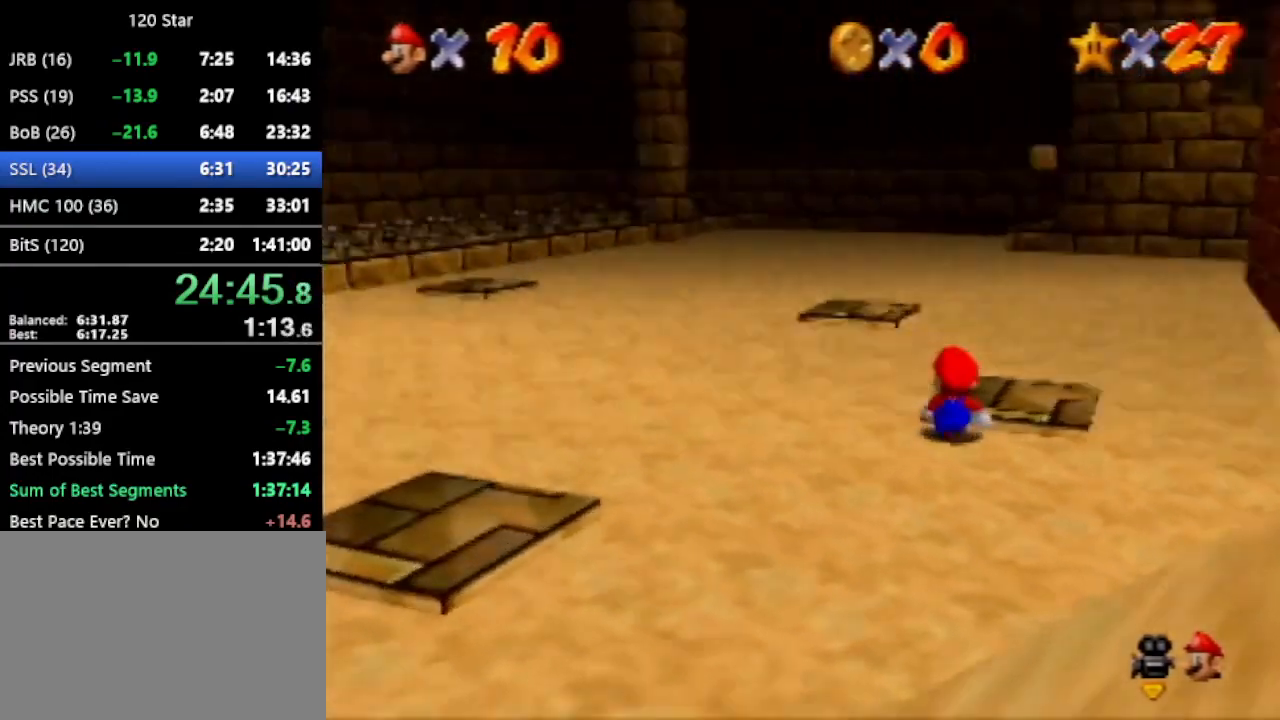
{"buttons": [], "left_stick": "center", "events": [[233, "C_LEFT", "up"], [300, "C_LEFT", "down"], [334, "left_stick", "center"], [367, "C_LEFT", "up"]]}
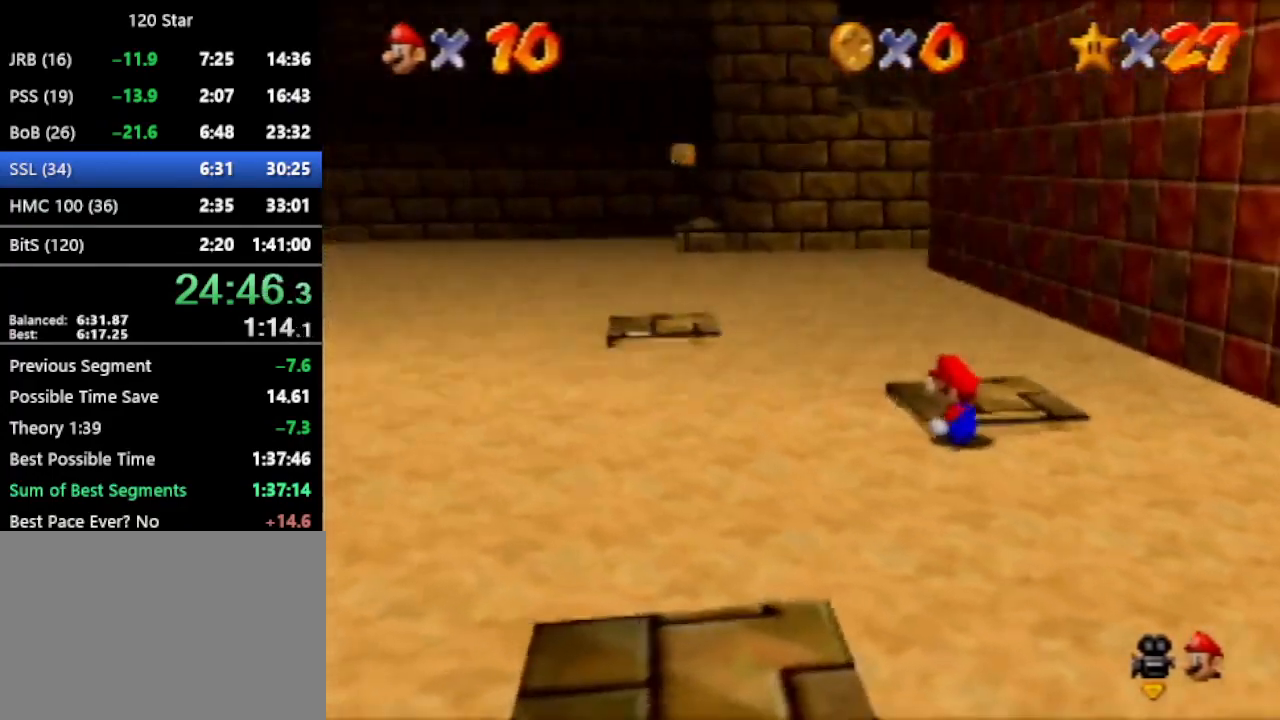
{"buttons": ["A"], "left_stick": "center", "events": [[134, "left_stick", "up"], [334, "left_stick", "center"], [501, "A", "down"]]}
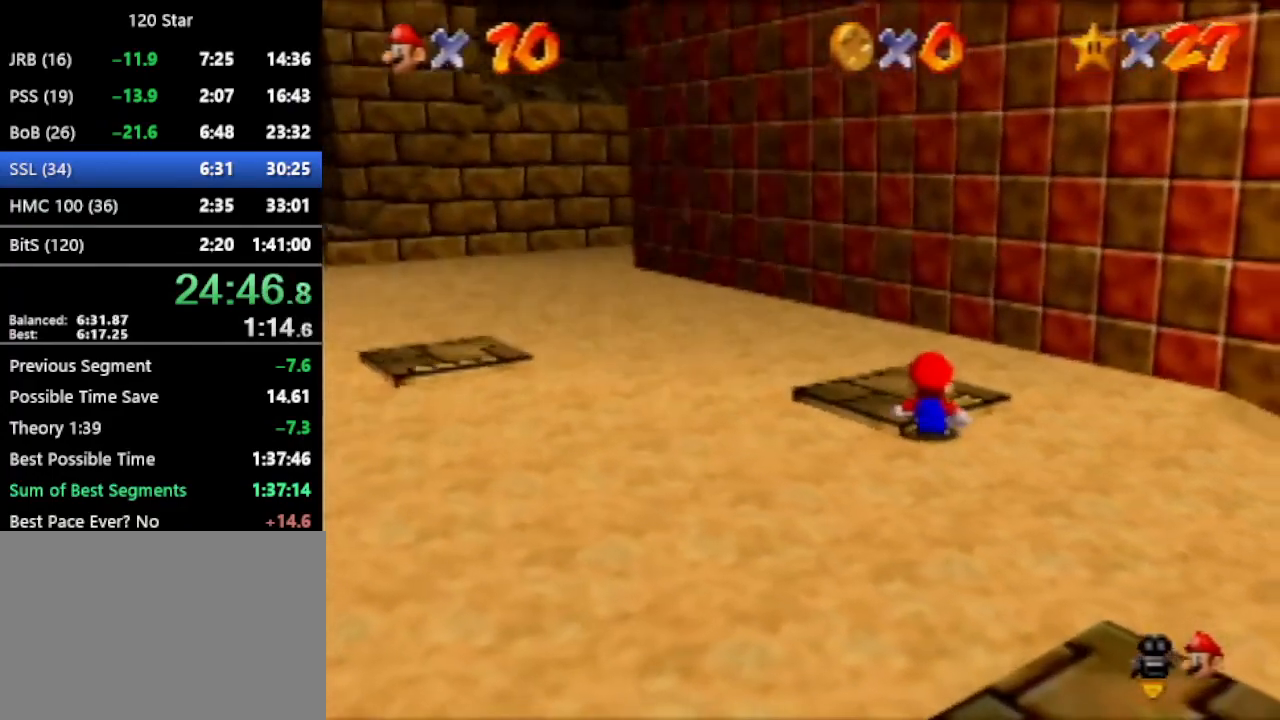
{"buttons": ["A"], "left_stick": "center", "events": [[133, "A", "up"], [167, "left_stick", "left"], [334, "left_stick", "center"], [467, "A", "down"]]}
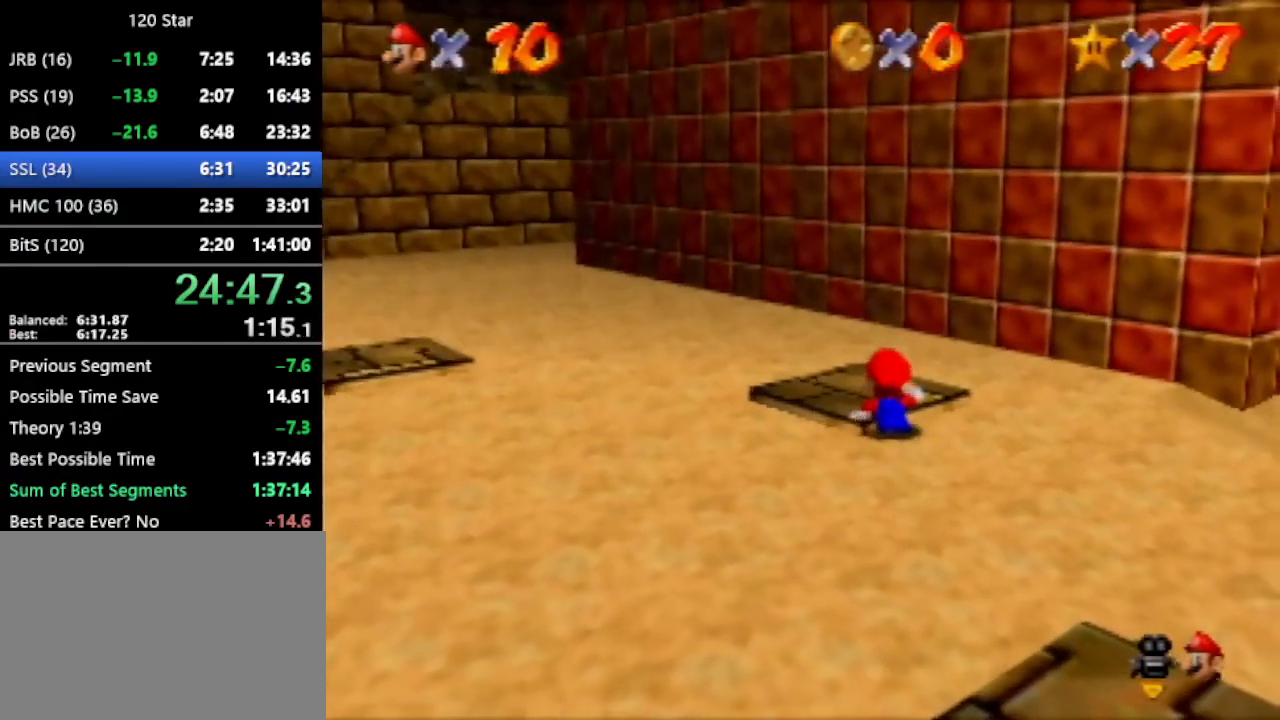
{"buttons": [], "left_stick": "center", "events": [[134, "A", "up"], [167, "left_stick", "left"], [334, "left_stick", "center"], [401, "A", "down"], [501, "A", "up"]]}
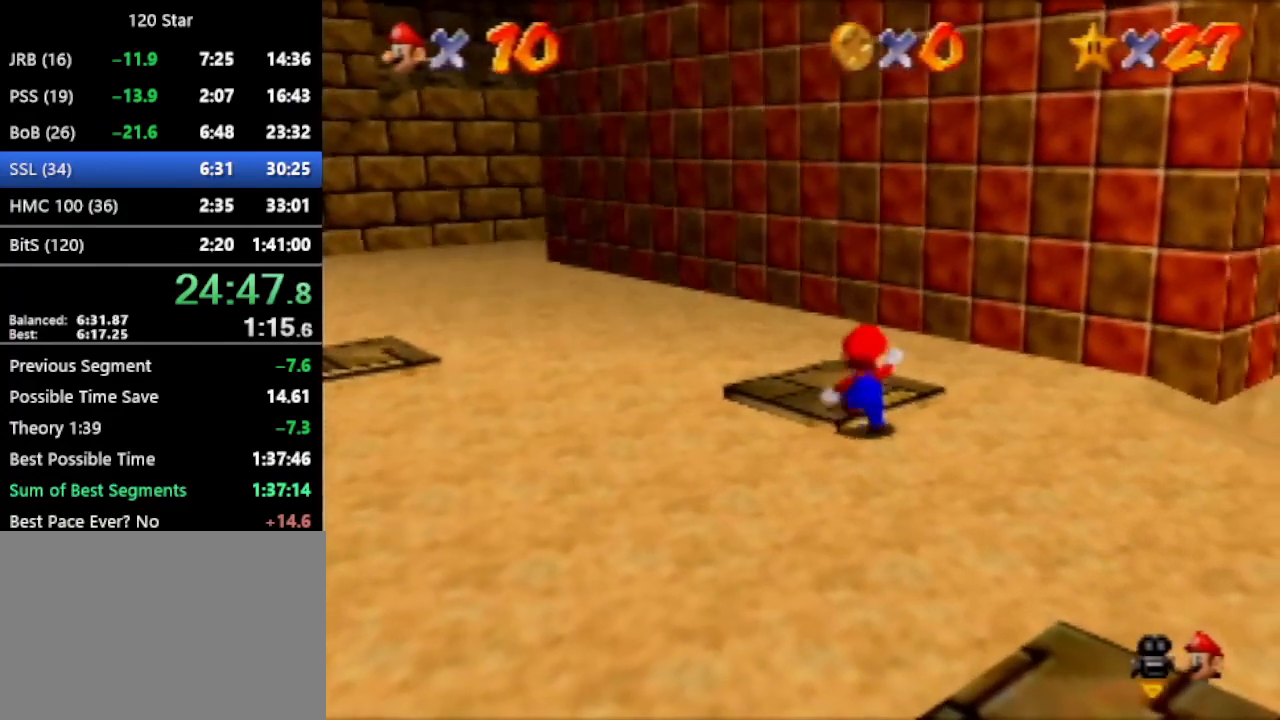
{"buttons": [], "left_stick": "left", "events": [[100, "left_stick", "left"], [300, "A", "down"], [300, "left_stick", "center"], [367, "A", "up"], [434, "left_stick", "left"]]}
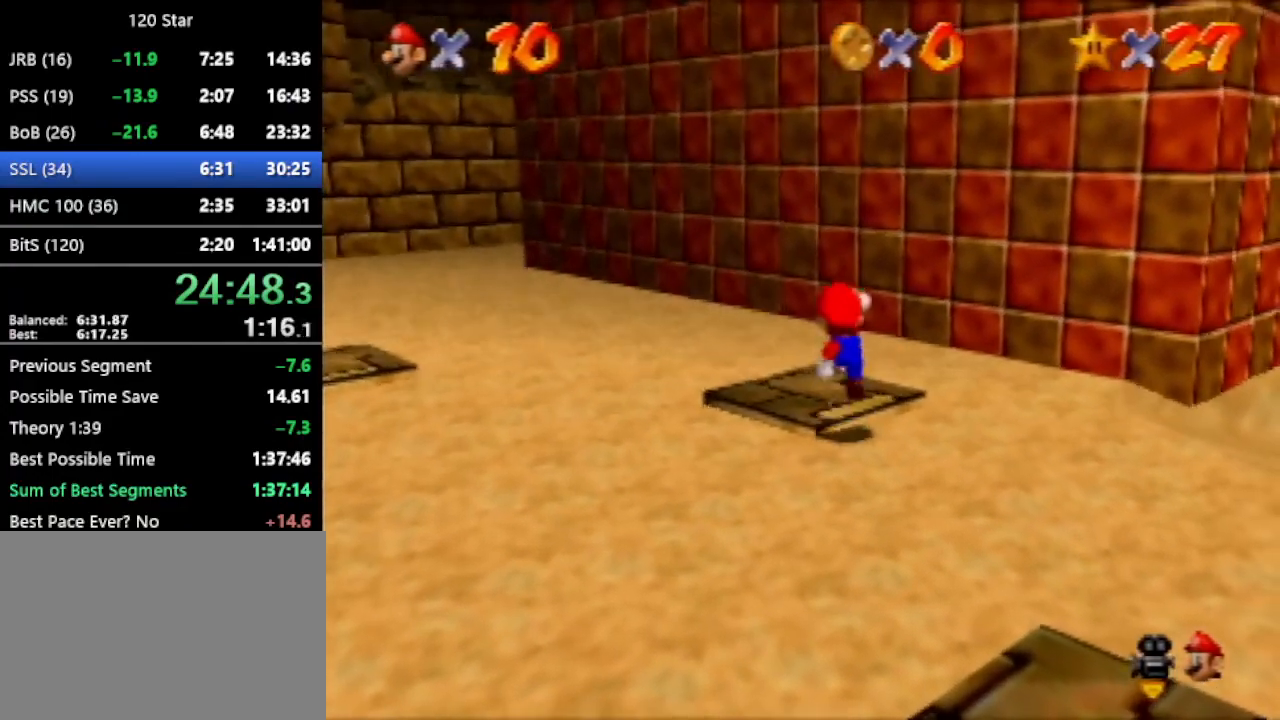
{"buttons": ["A"], "left_stick": "center", "events": [[201, "left_stick", "center"], [468, "A", "down"]]}
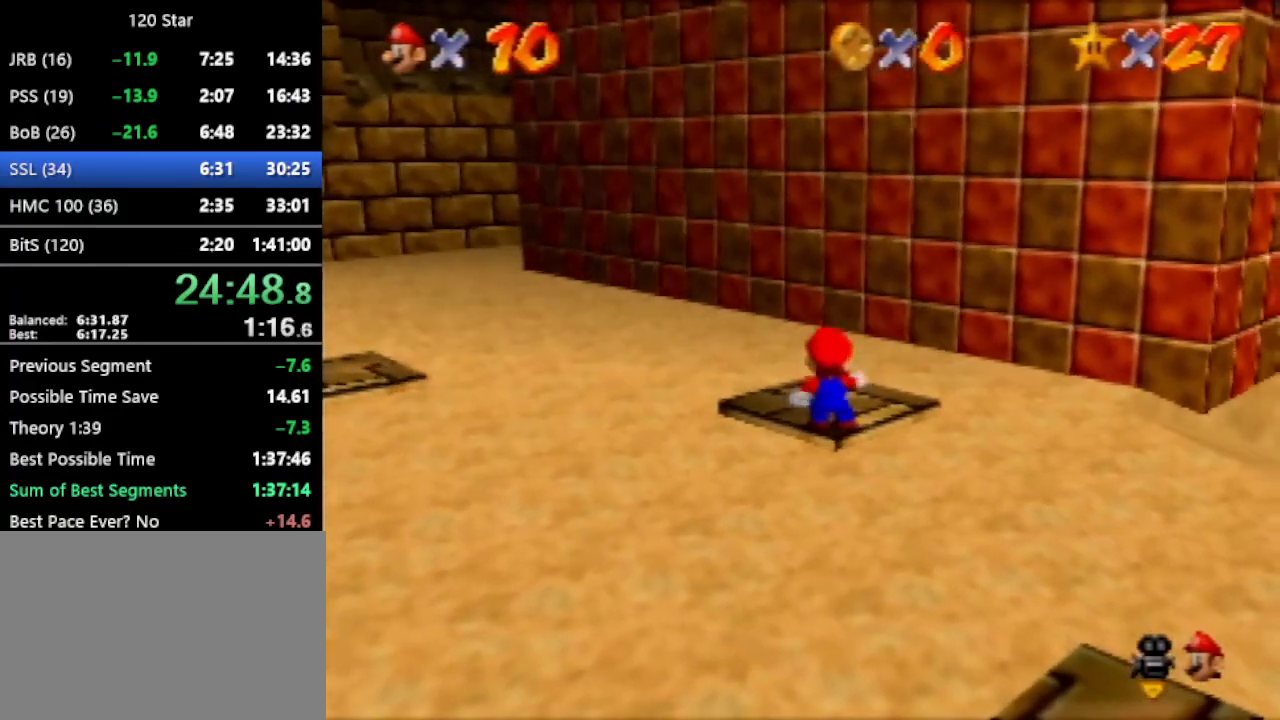
{"buttons": [], "left_stick": "up", "events": [[100, "A", "up"], [200, "left_stick", "up"], [367, "A", "down"], [500, "A", "up"]]}
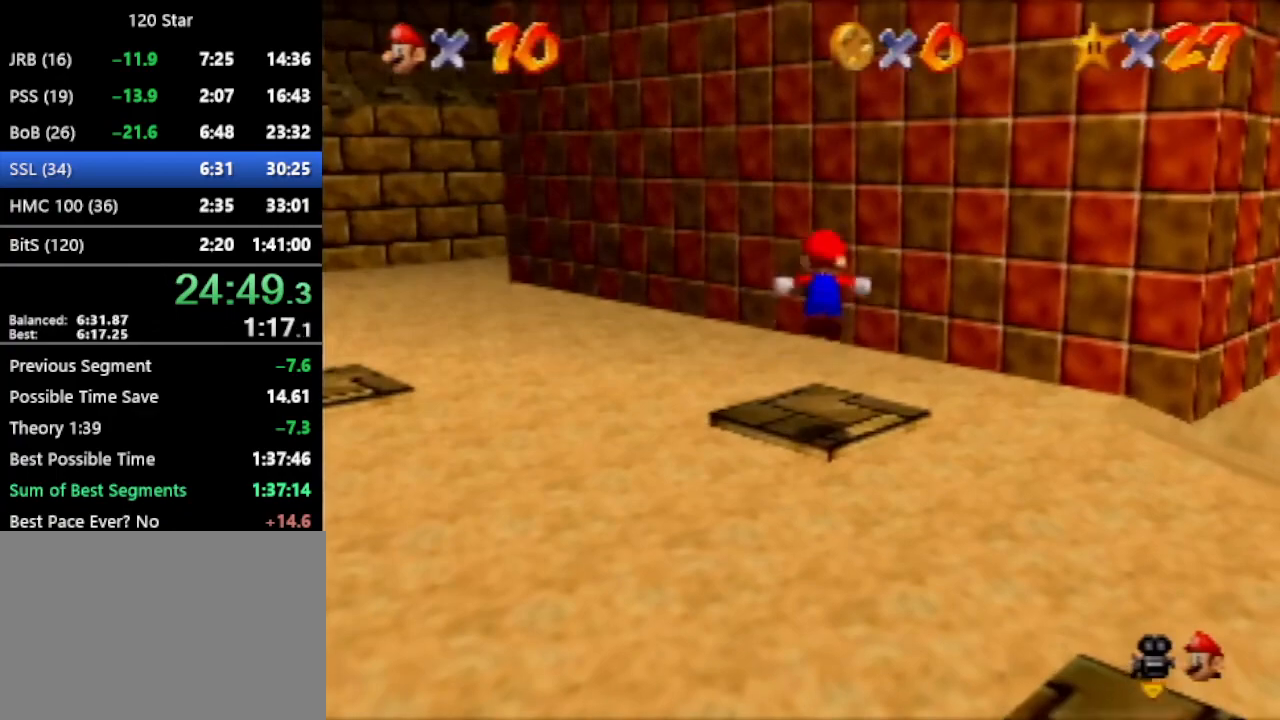
{"buttons": ["A"], "left_stick": "up", "events": [[468, "A", "down"]]}
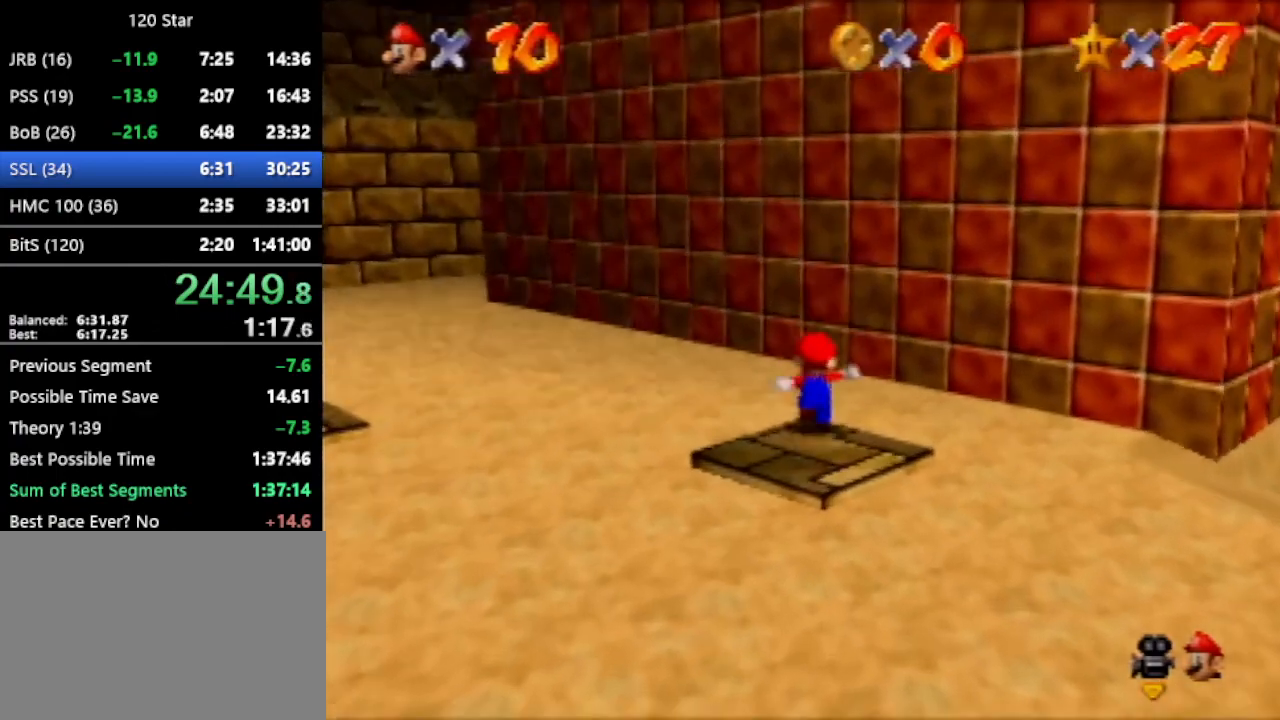
{"buttons": [], "left_stick": "center", "events": [[33, "left_stick", "center"], [133, "left_stick", "up"], [300, "A", "up"], [300, "left_stick", "center"]]}
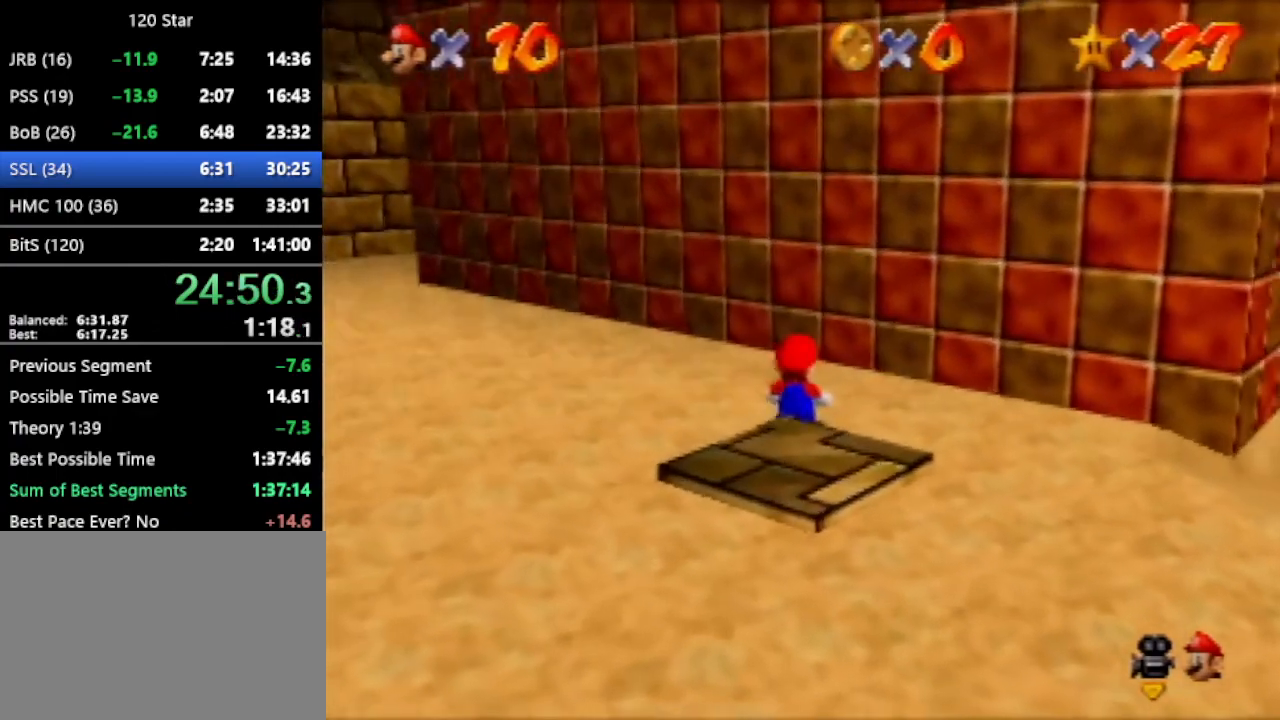
{"buttons": [], "left_stick": "down", "events": [[34, "left_stick", "down"]]}
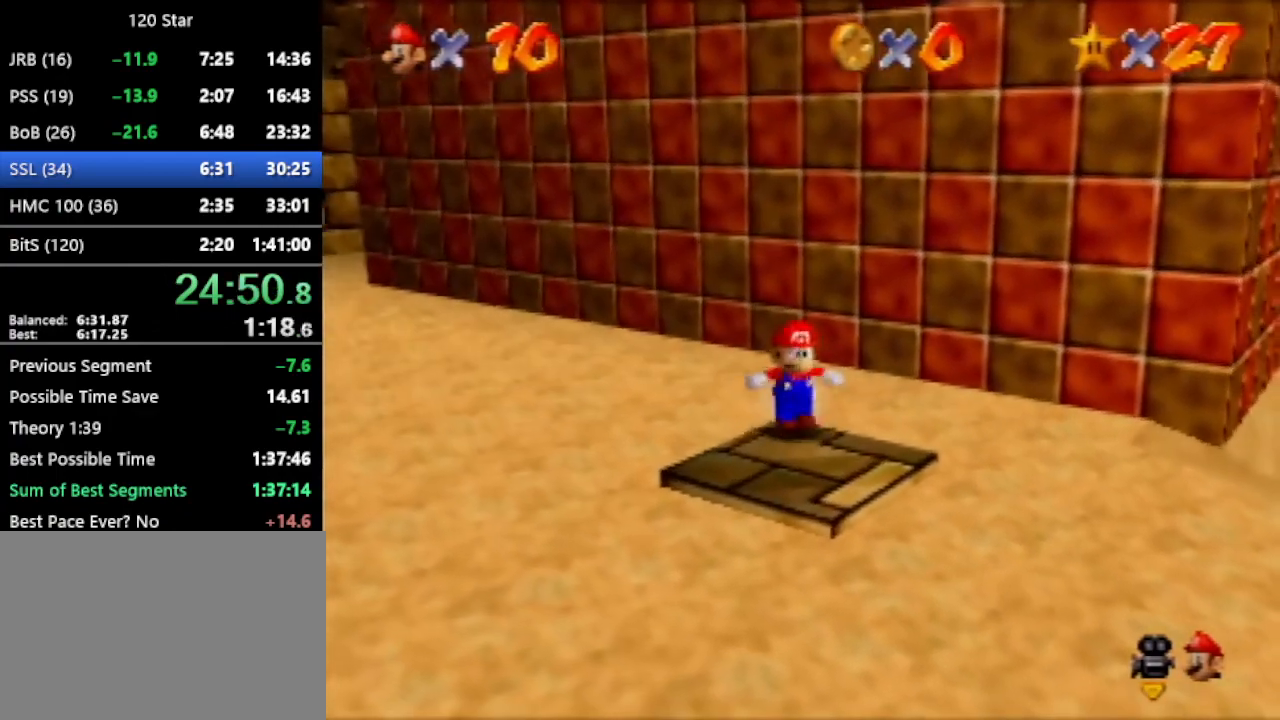
{"buttons": [], "left_stick": "center", "events": [[300, "left_stick", "center"]]}
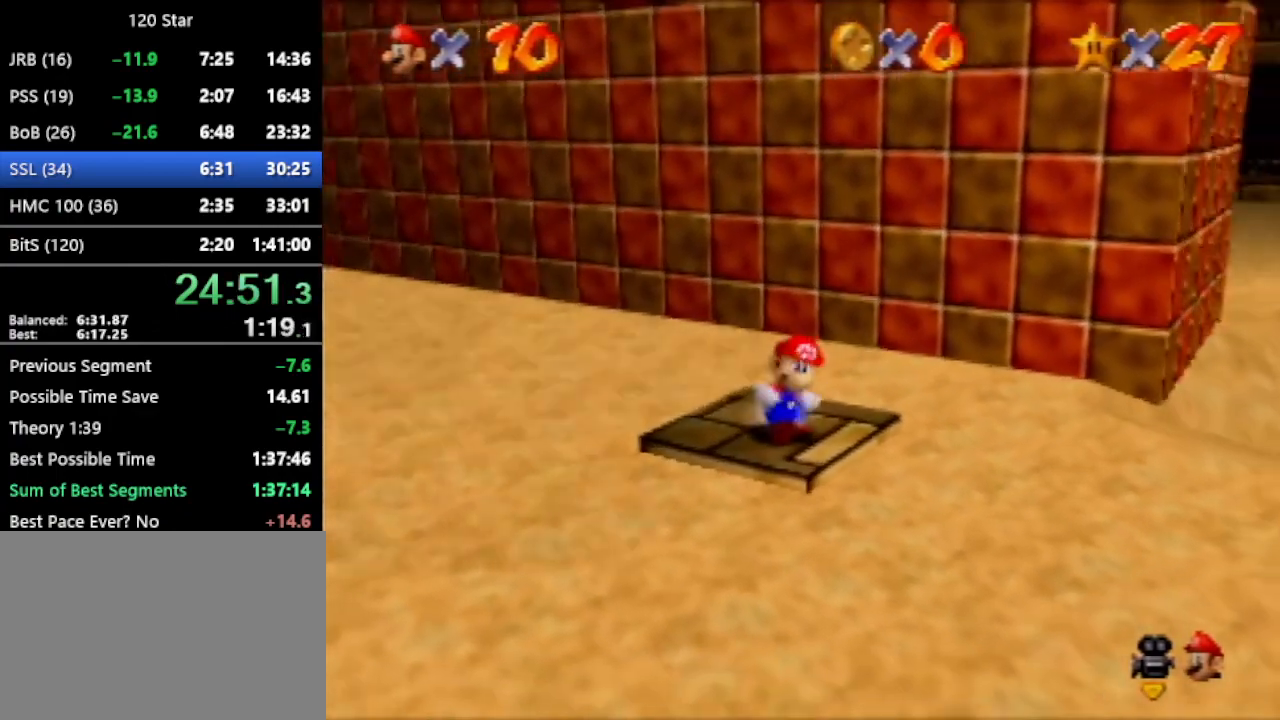
{"buttons": [], "left_stick": "center", "events": [[67, "left_stick", "down-left"], [201, "left_stick", "center"]]}
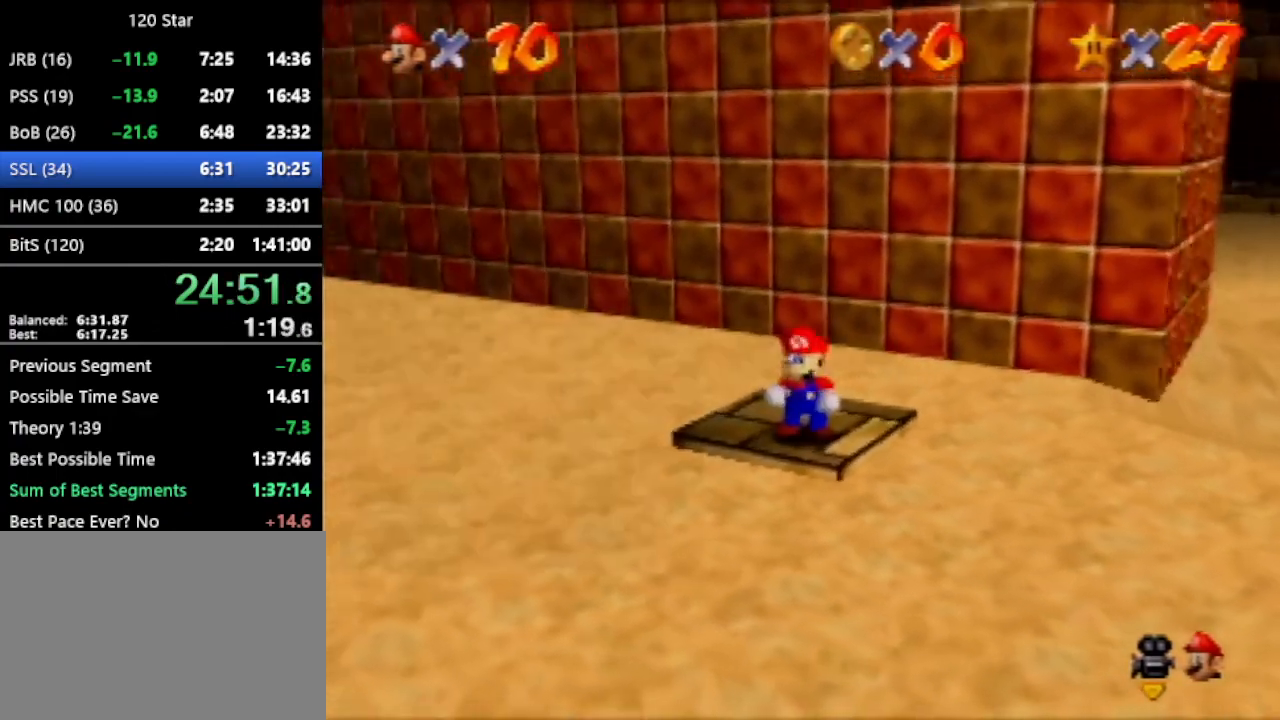
{"buttons": [], "left_stick": "down", "events": [[200, "A", "down"], [267, "A", "up"], [267, "left_stick", "down"]]}
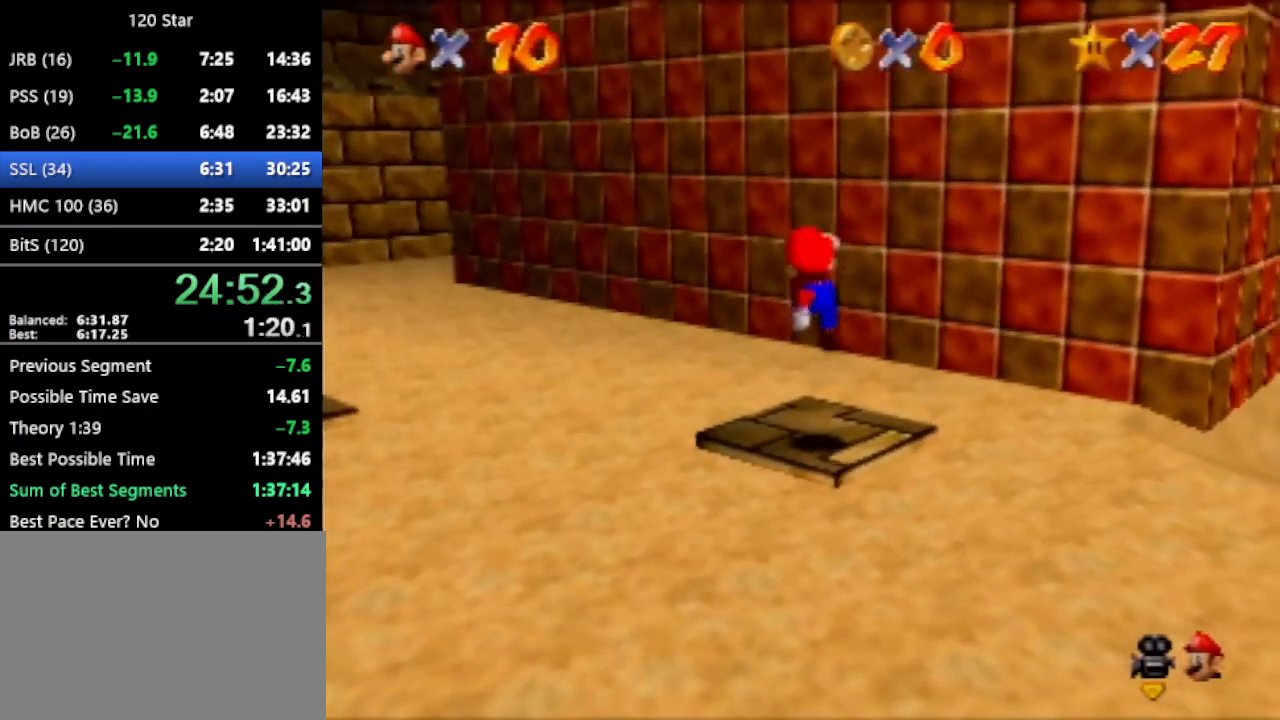
{"buttons": [], "left_stick": "center", "events": [[67, "left_stick", "center"]]}
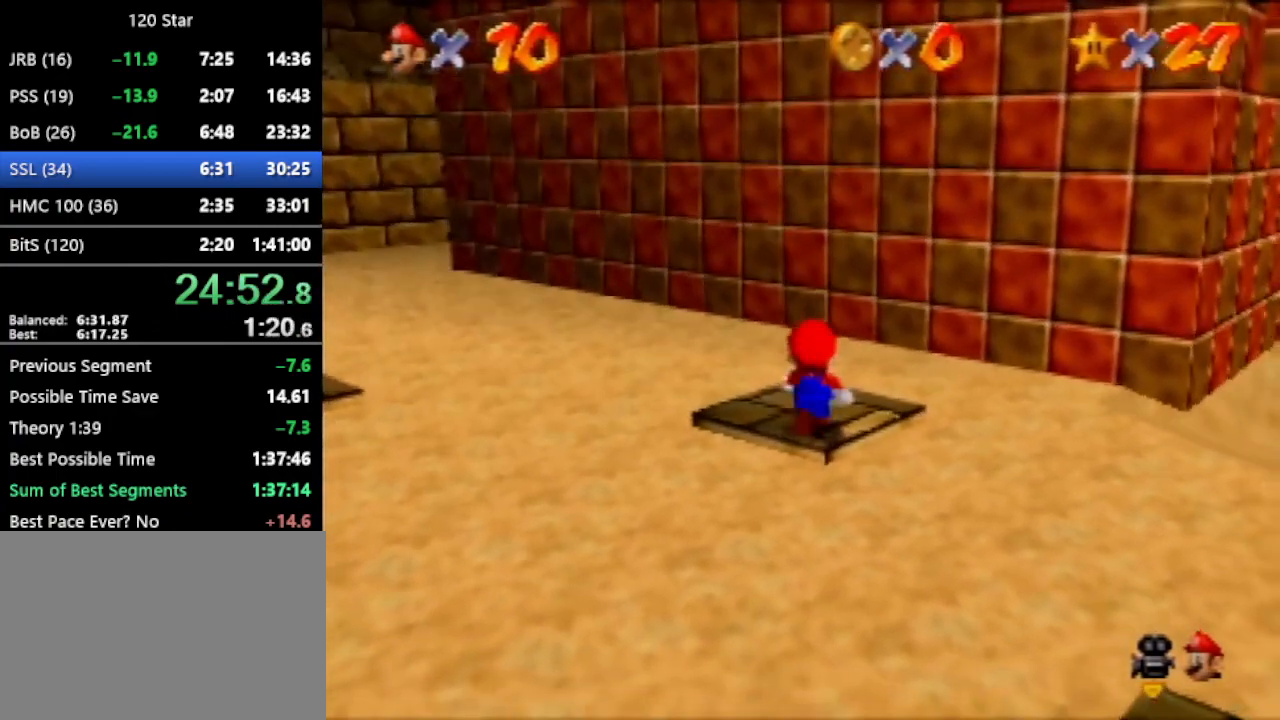
{"buttons": [], "left_stick": "up", "events": [[67, "A", "down"], [167, "A", "up"], [233, "left_stick", "up"], [434, "A", "down"], [500, "A", "up"]]}
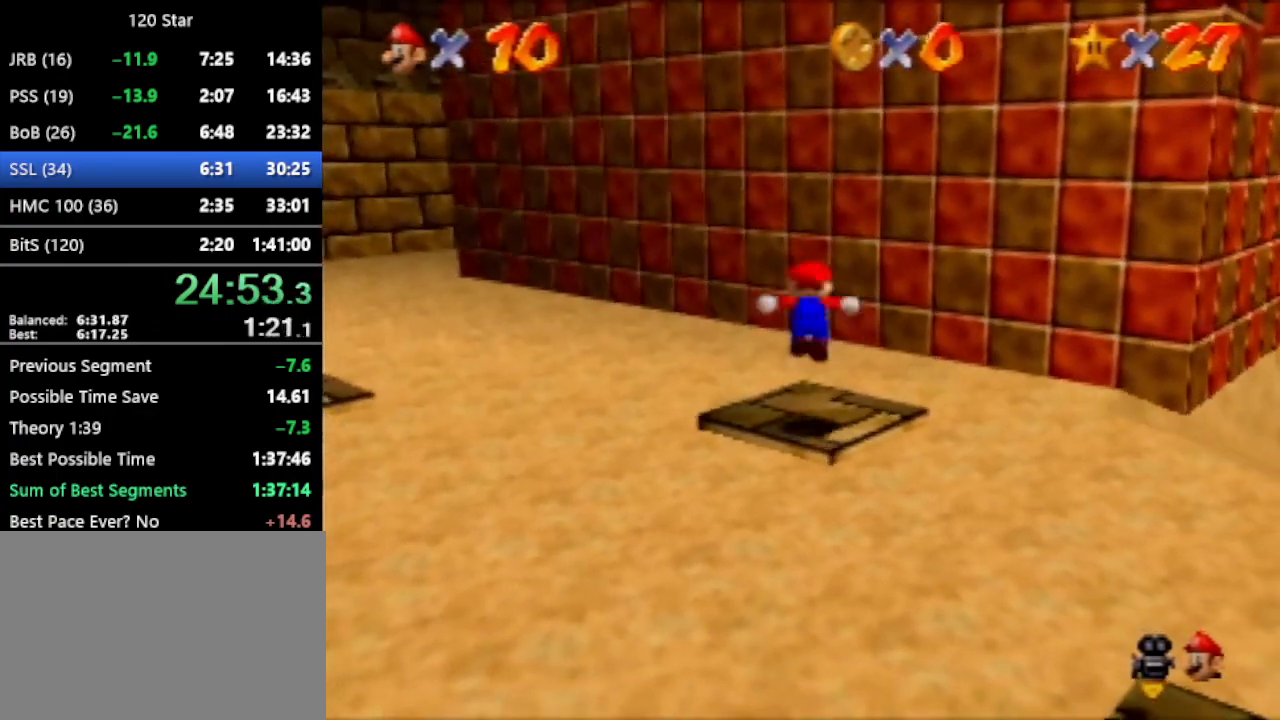
{"buttons": ["A"], "left_stick": "center", "events": [[501, "A", "down"], [501, "left_stick", "center"]]}
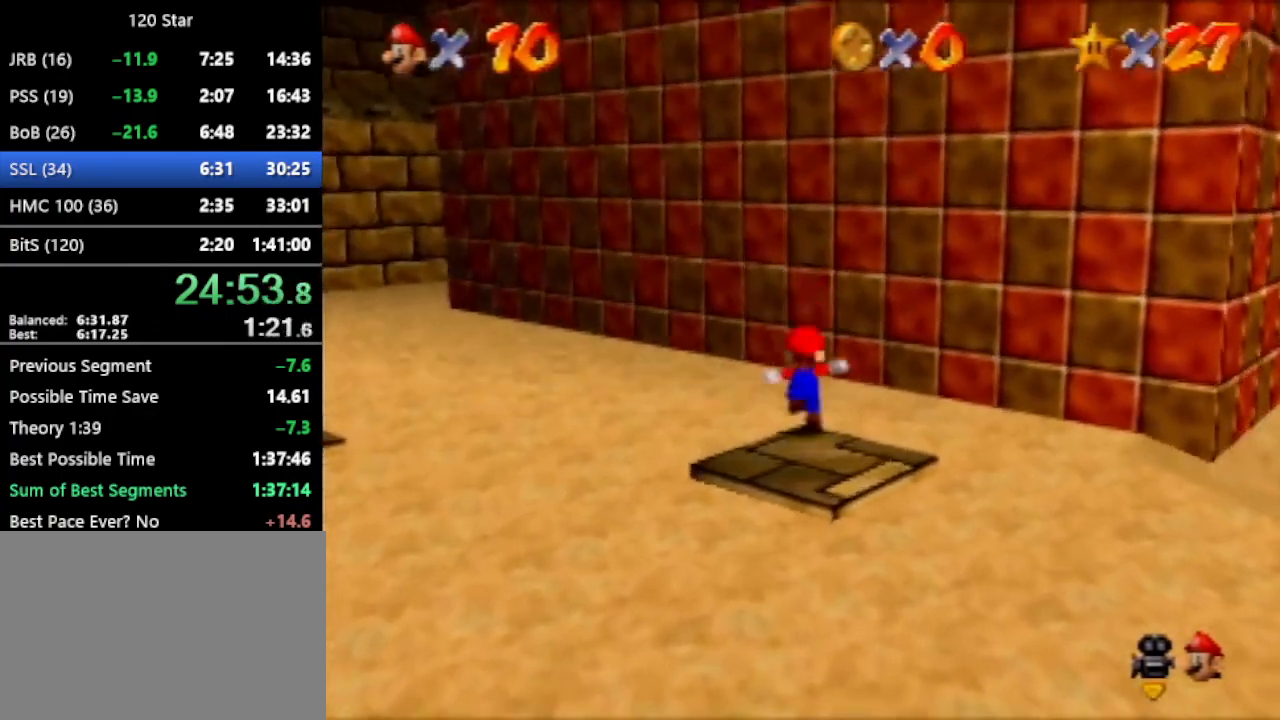
{"buttons": ["A"], "left_stick": "right", "events": [[167, "left_stick", "up"], [367, "left_stick", "up-right"], [467, "left_stick", "right"]]}
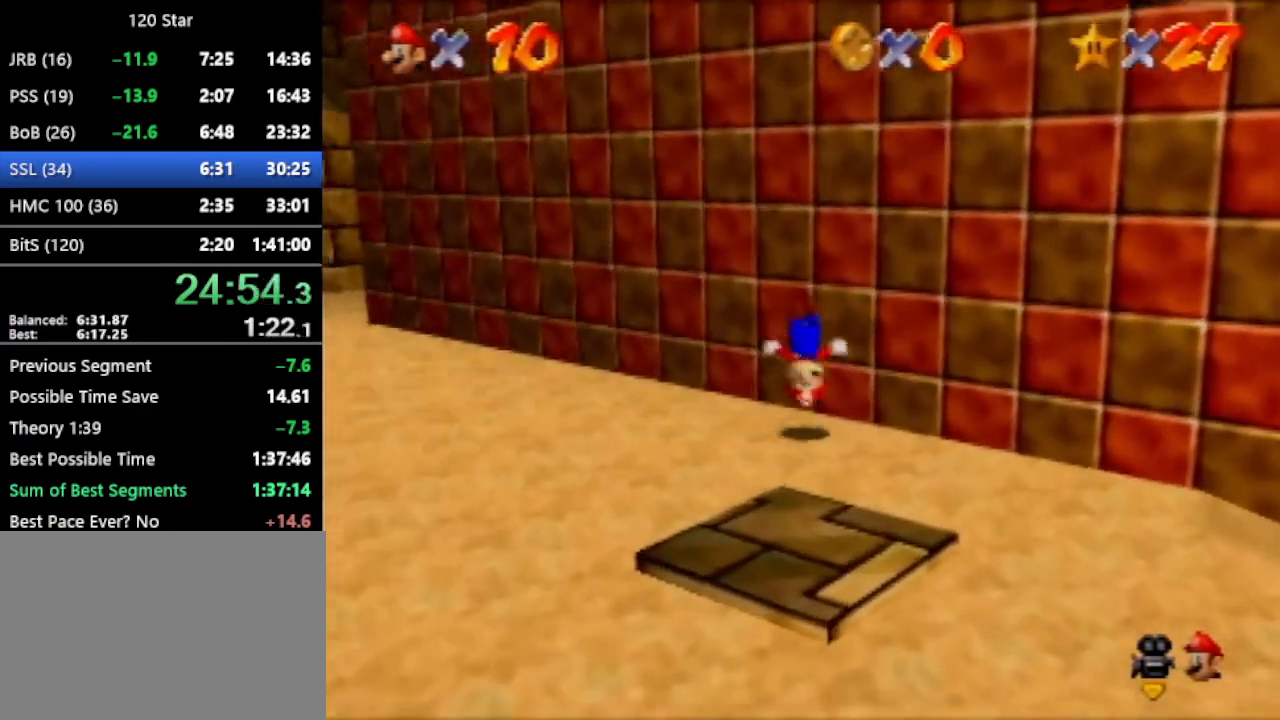
{"buttons": ["A"], "left_stick": "down", "events": [[67, "left_stick", "down-right"], [167, "left_stick", "down"]]}
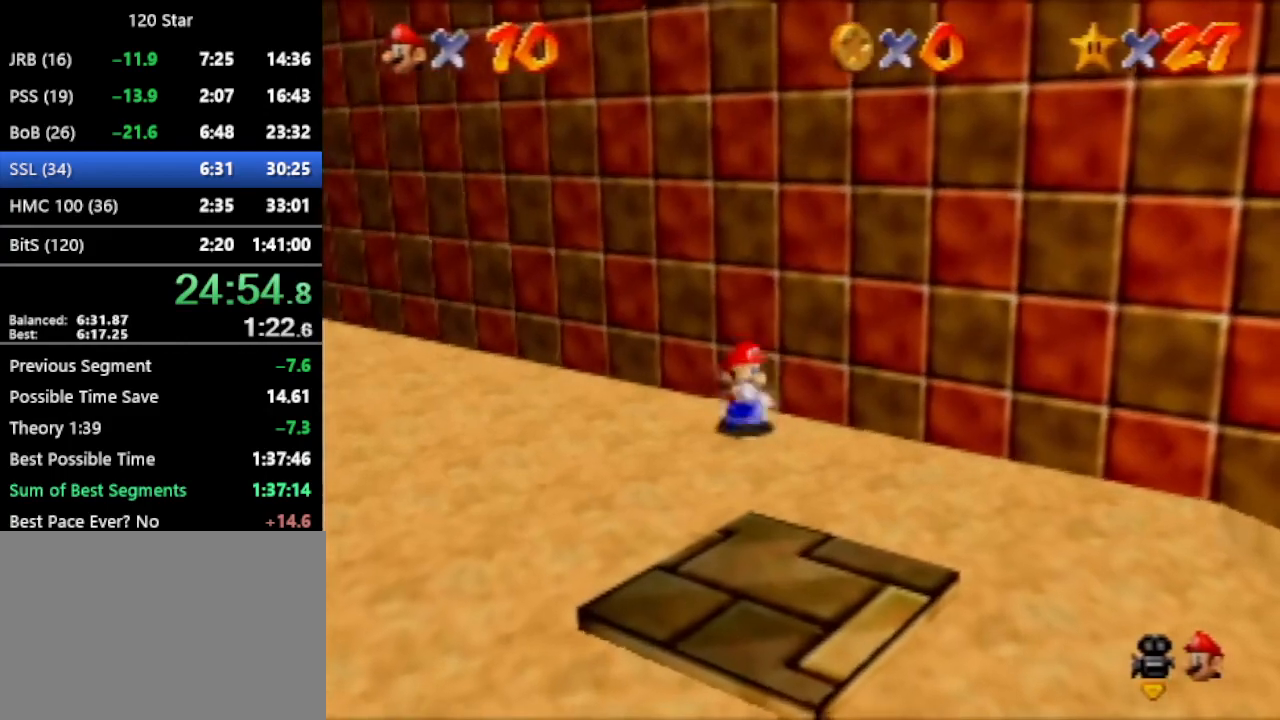
{"buttons": ["A"], "left_stick": "down", "events": []}